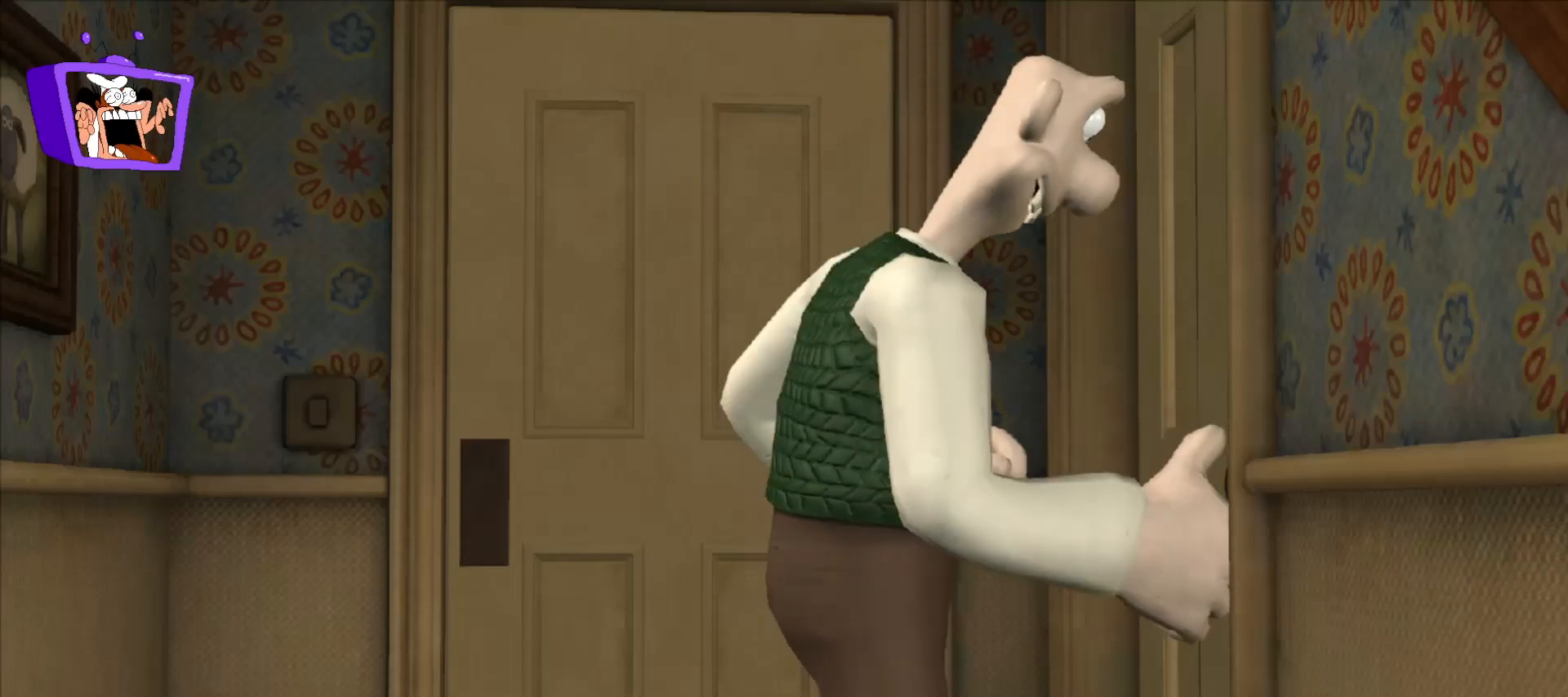
Gameplay with keyboard and mouse; each line is a JSON object with the keys and mouse buttons held at the frame after it. "events" lists presses ("down") and releases ("up") of "a", "alt_l", "alt_r", "c", "ctrl", "d", "e", "equals", "escape", "f", "q", "return", "s", "shift", "space", "w", "x", "mouse_left", "mouse_right", "mouse_wheel_up" and "mouse_wheel_down" between this image and that frame as [ms after this image, input, new state], when the widget could be followed in between. "mouse_left", "mouse_right", "mouse_wheel_up", "mouse_wheel_down" = the "left", "right", "wheel_up", "wheel_down" buttons of the "mouse" list. No other keys are recorded. Mouse movement is not recorded.
{"keys": [], "mouse": [], "events": []}
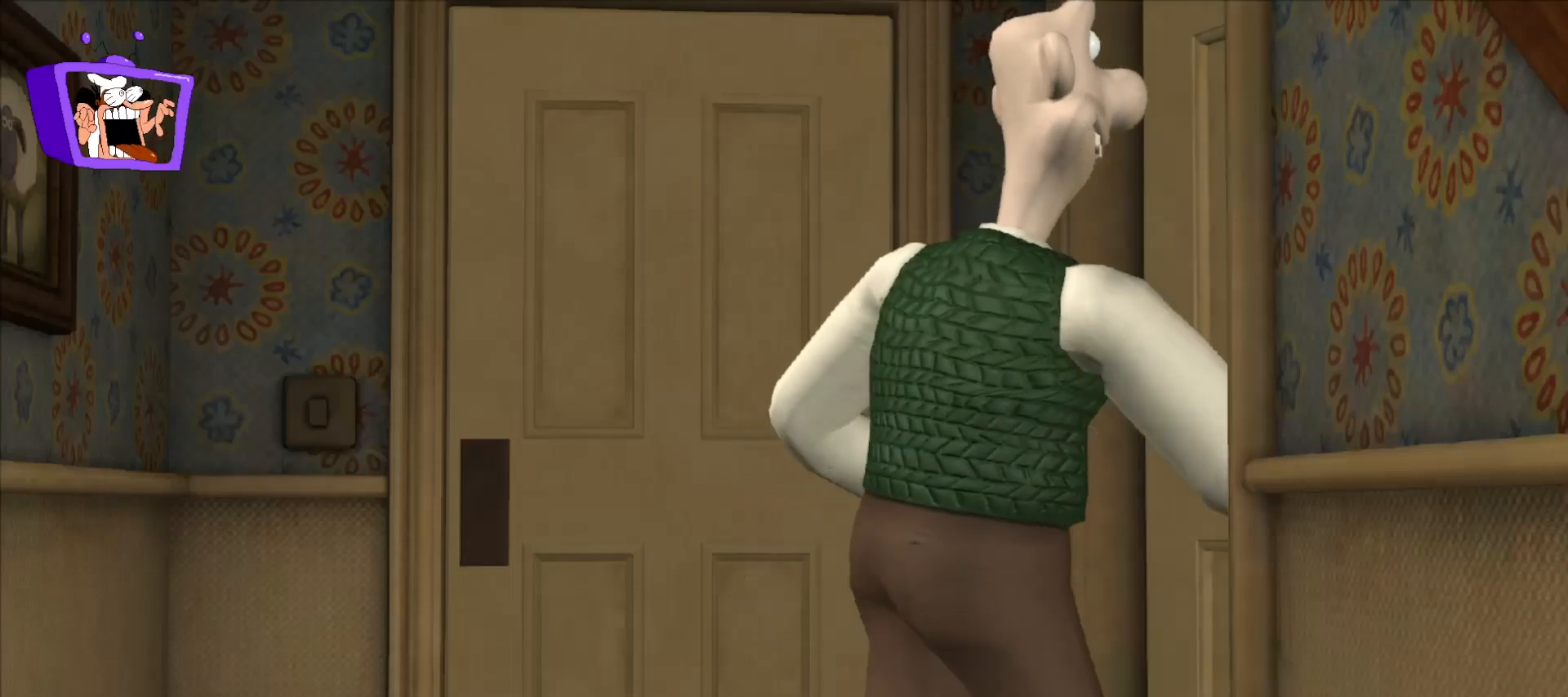
{"keys": [], "mouse": [], "events": []}
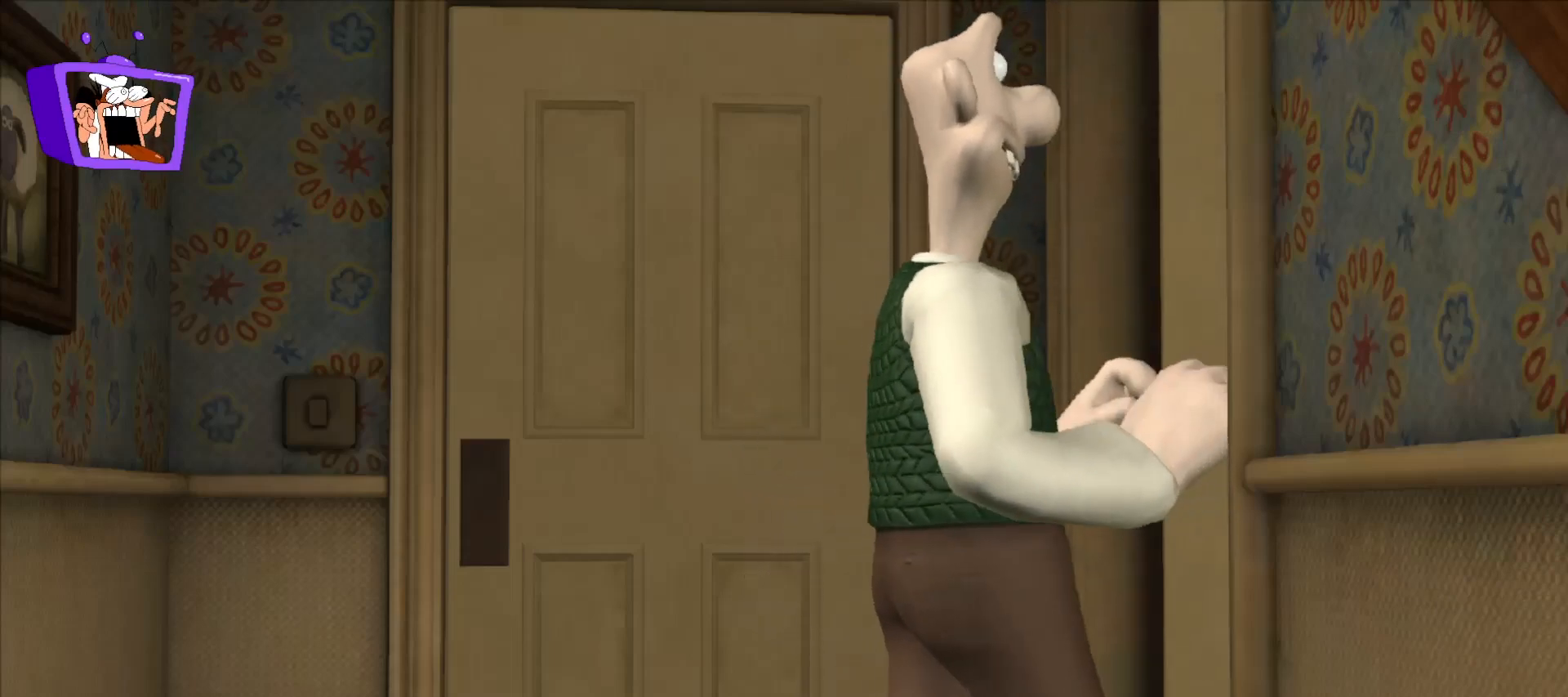
{"keys": [], "mouse": [], "events": []}
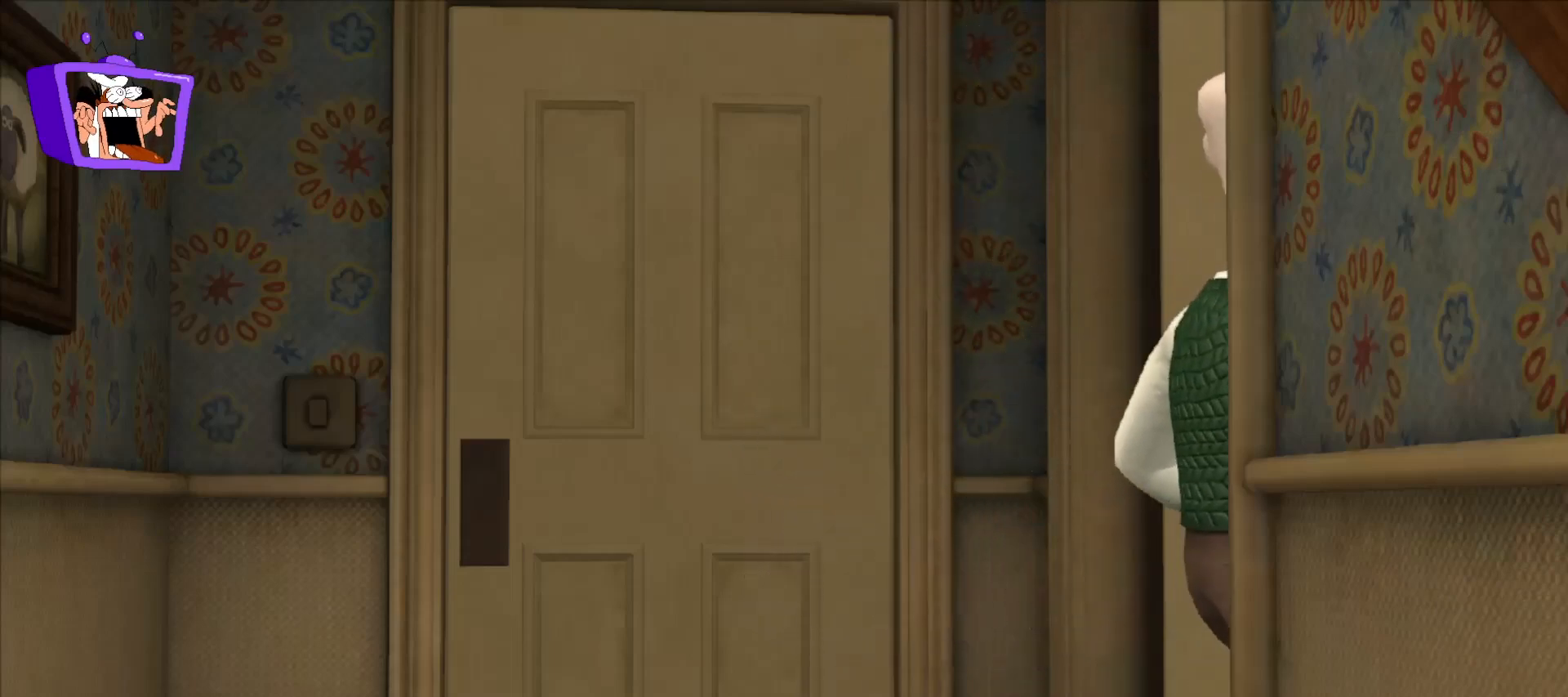
{"keys": [], "mouse": [], "events": []}
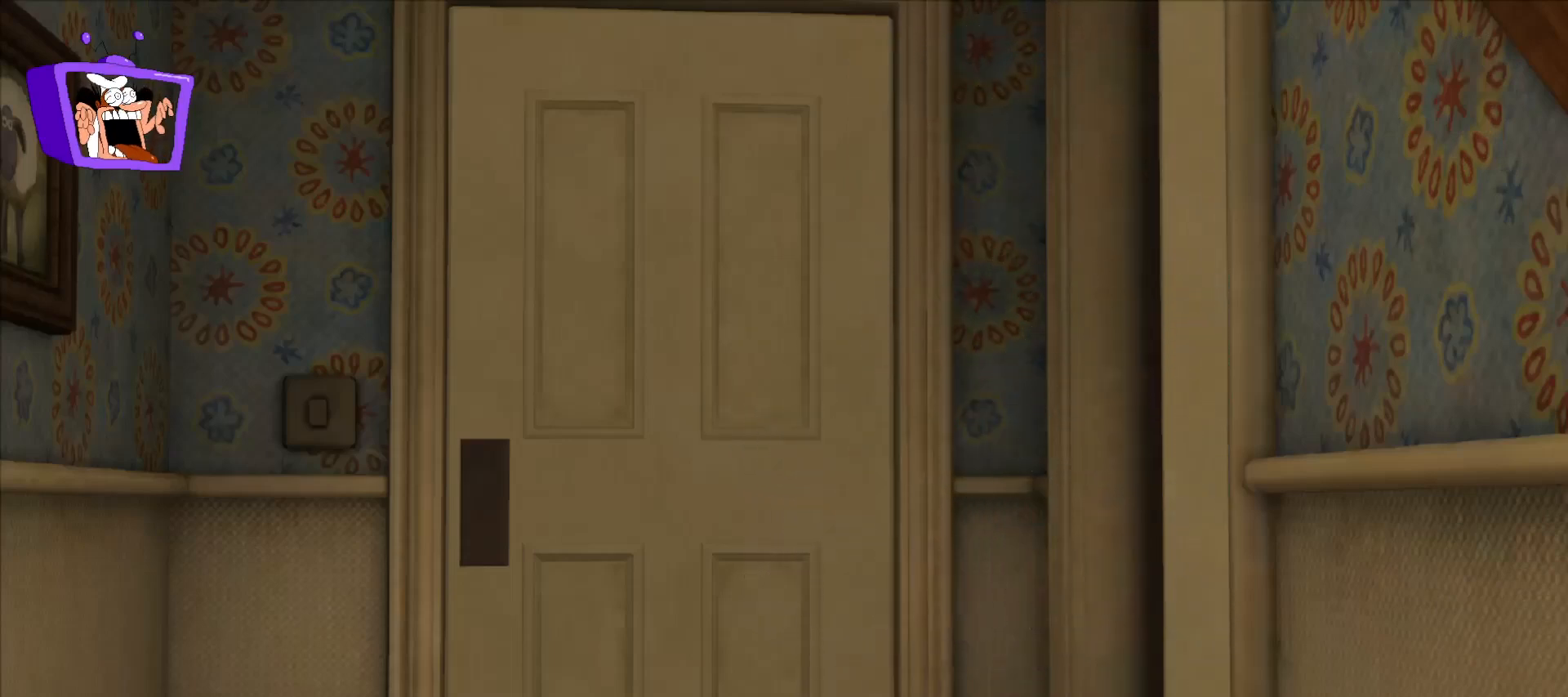
{"keys": [], "mouse": [], "events": []}
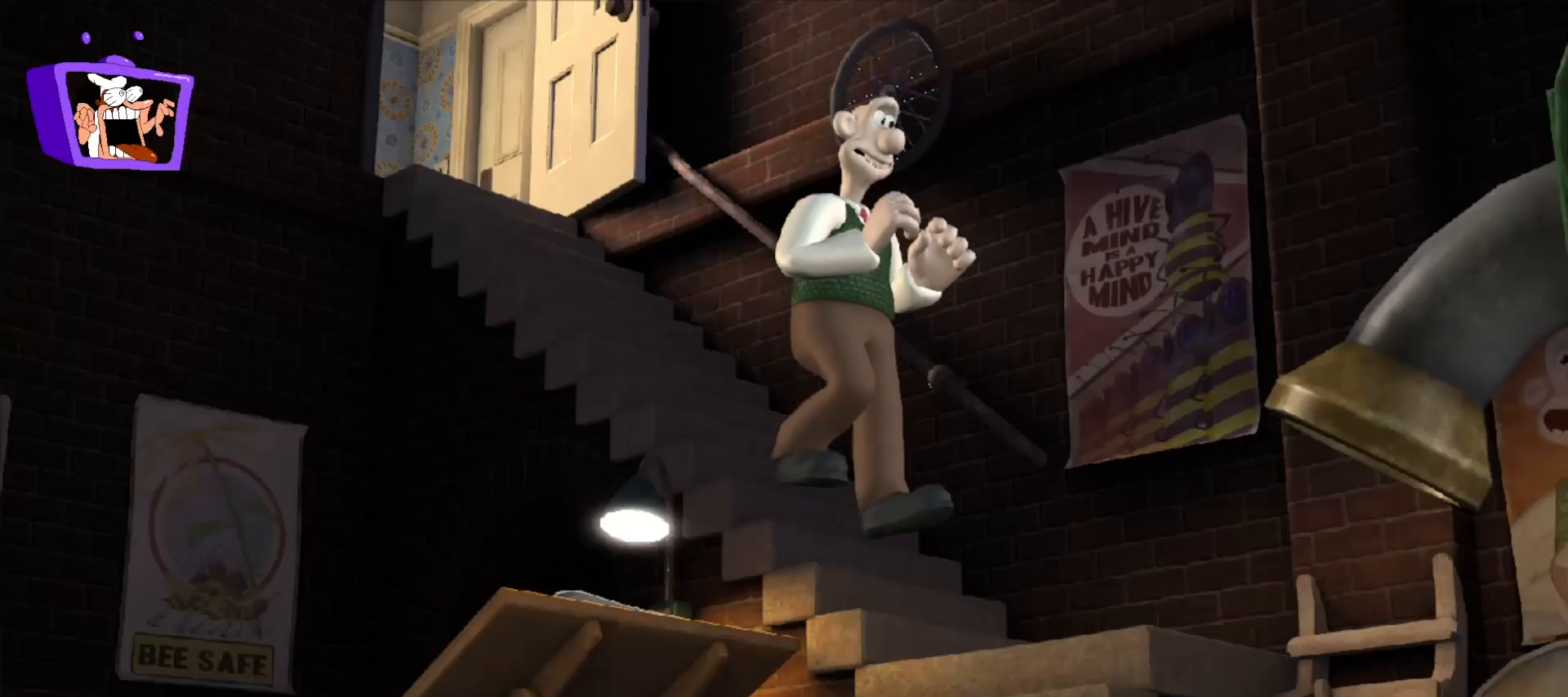
{"keys": ["f"], "mouse": [], "events": [[450, "f", "down"]]}
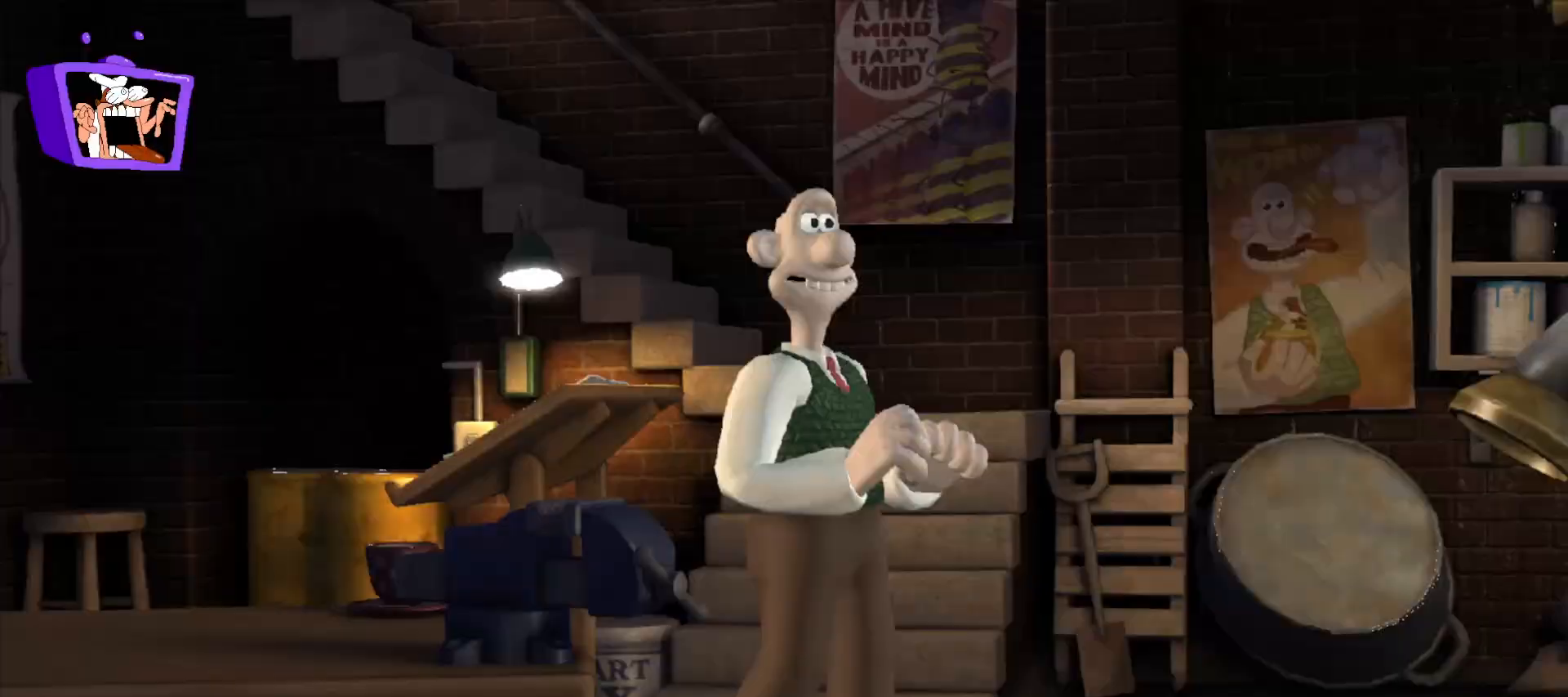
{"keys": ["d", "s"], "mouse": [], "events": [[100, "f", "up"], [200, "s", "down"], [483, "d", "down"]]}
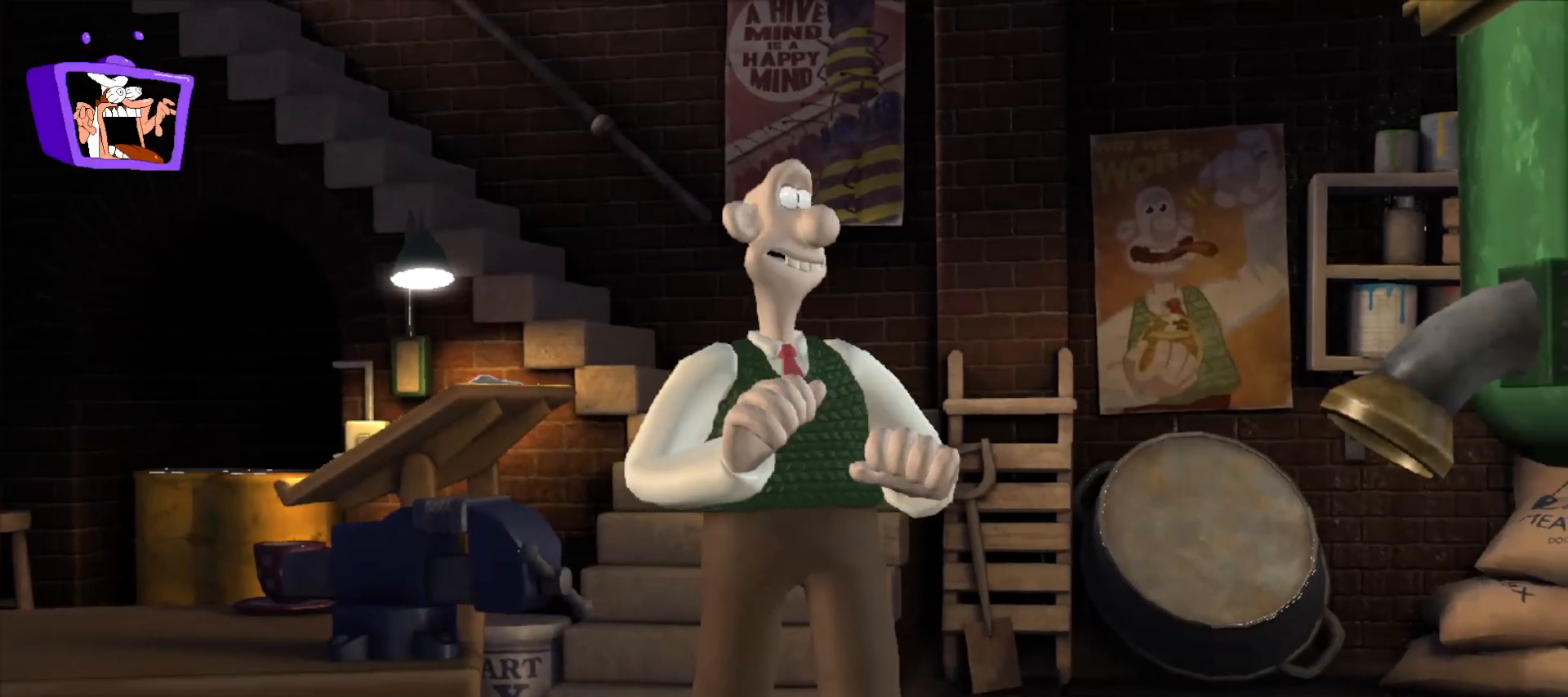
{"keys": ["d"], "mouse": [], "events": [[167, "s", "up"]]}
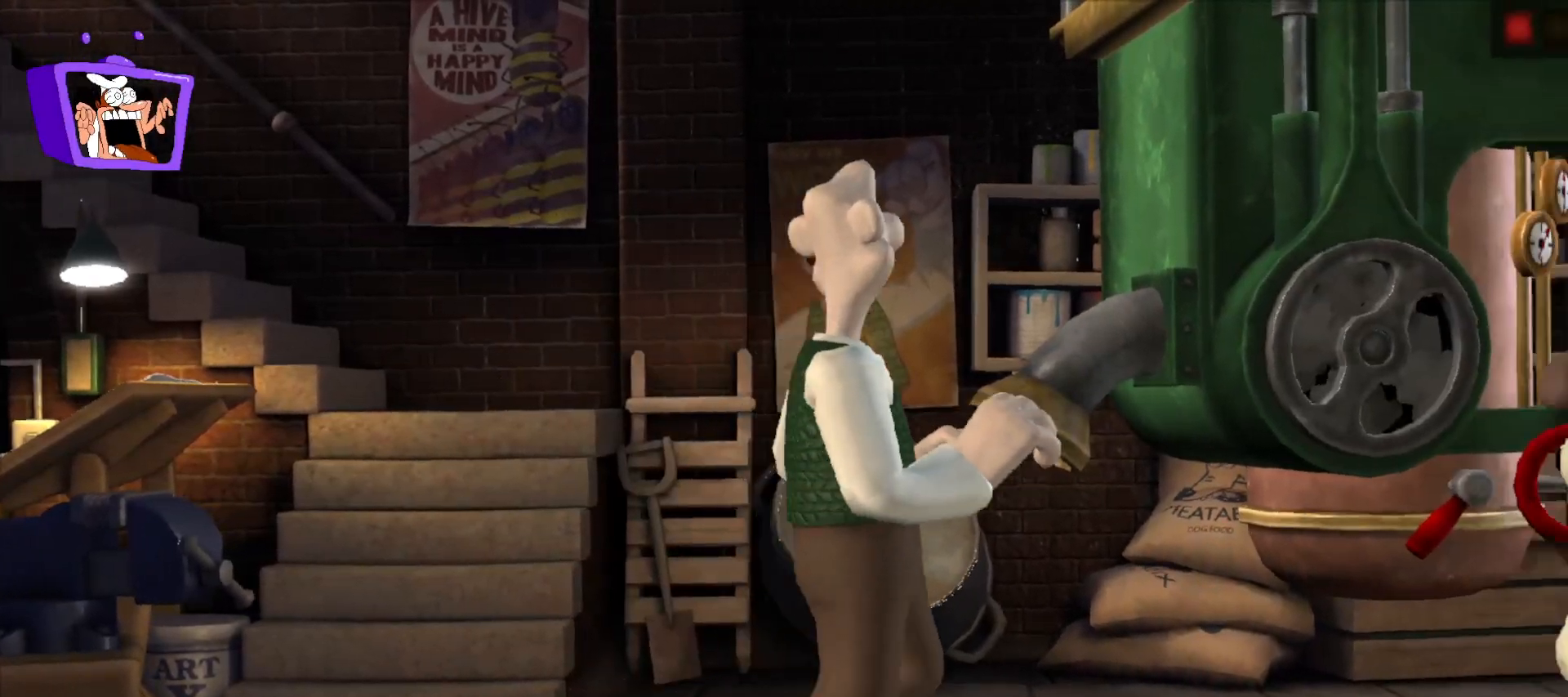
{"keys": ["d"], "mouse": [], "events": []}
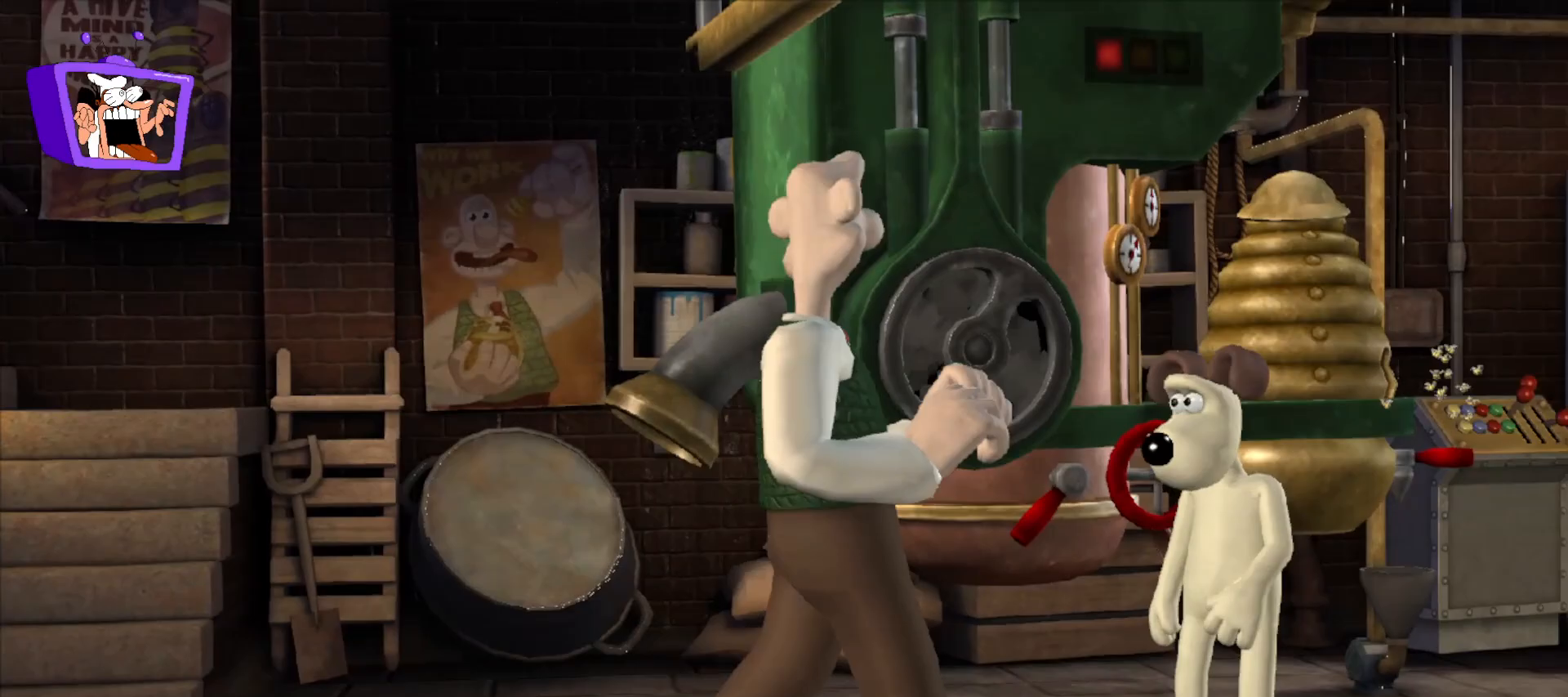
{"keys": ["d"], "mouse": [], "events": [[100, "s", "down"], [233, "s", "up"]]}
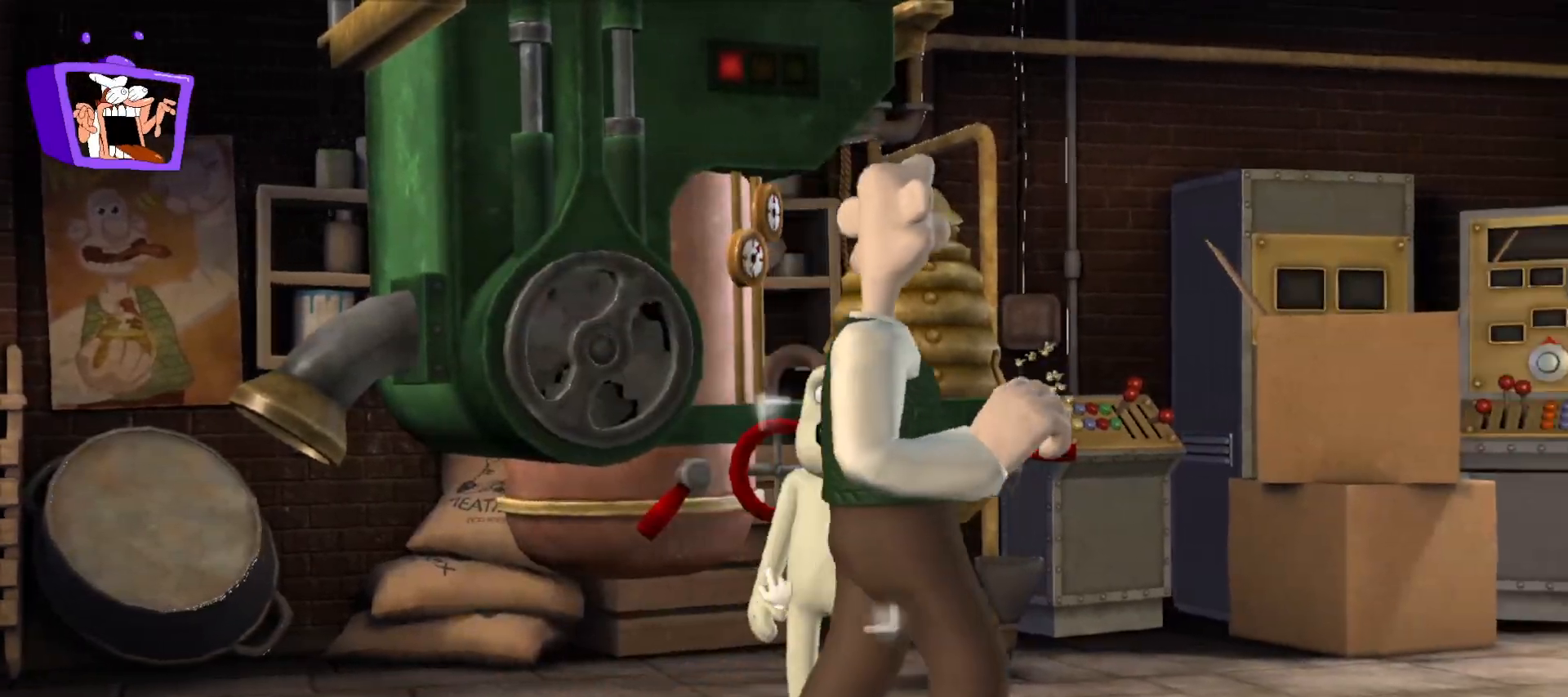
{"keys": ["d"], "mouse": [], "events": [[217, "w", "down"], [300, "mouse_wheel_up", "down"], [400, "mouse_wheel_up", "up"], [500, "w", "up"]]}
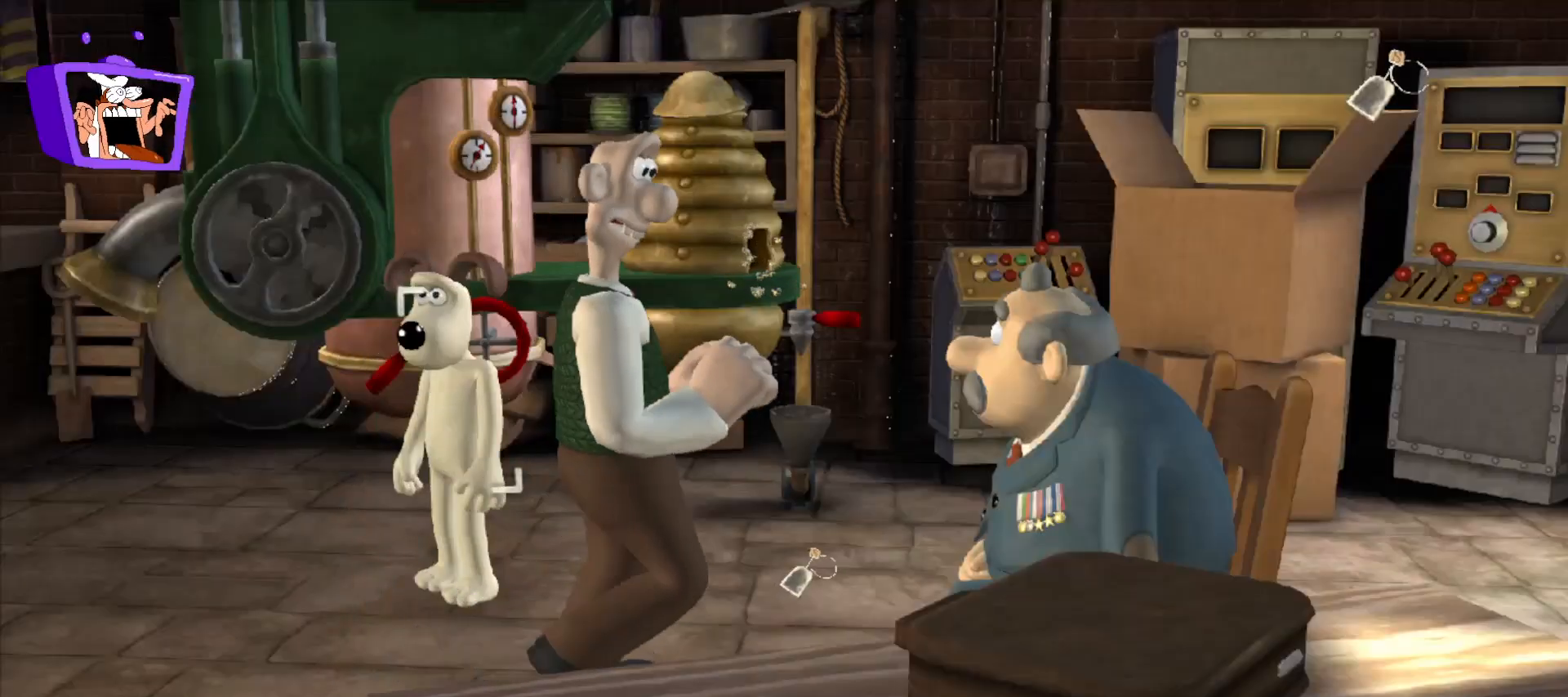
{"keys": [], "mouse": [], "events": [[33, "d", "up"], [133, "mouse_wheel_up", "down"], [183, "mouse_wheel_up", "up"]]}
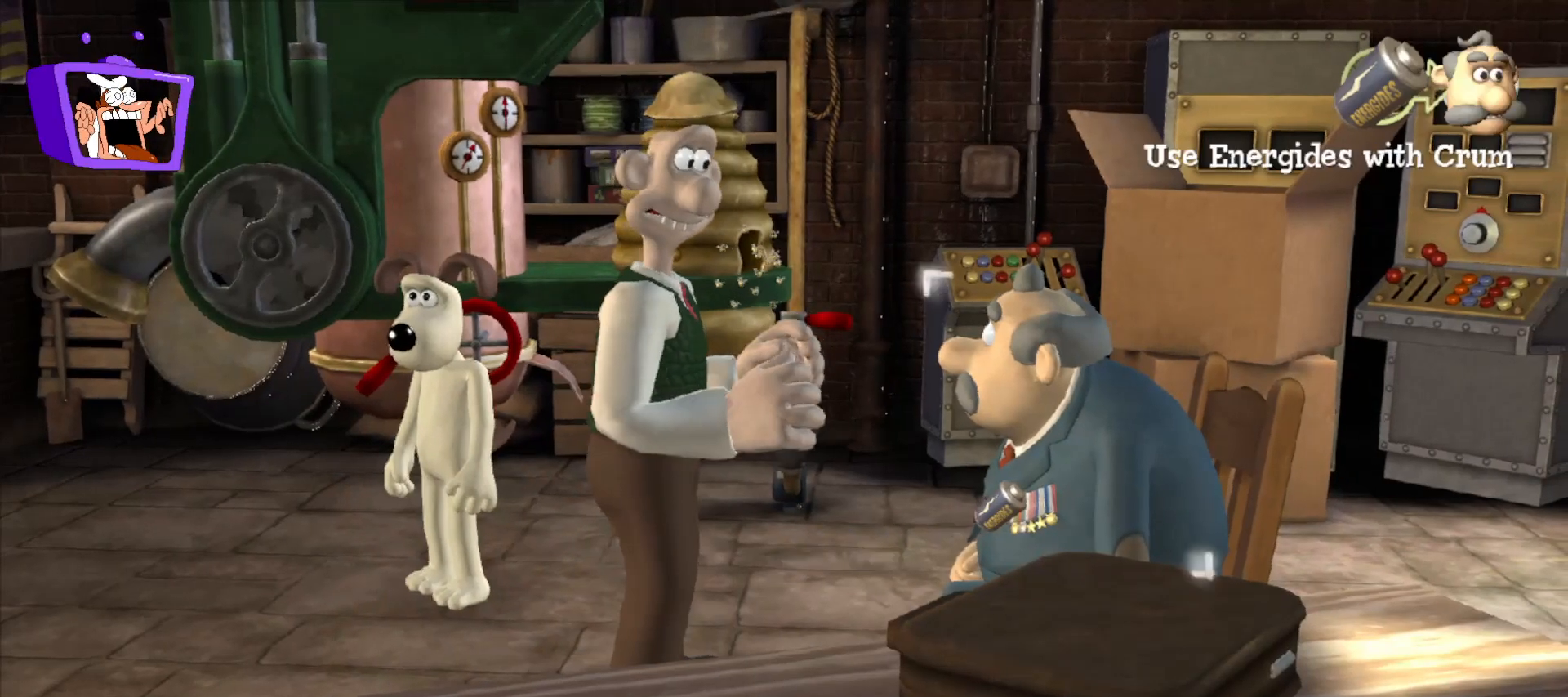
{"keys": [], "mouse": ["left"], "events": [[150, "mouse_wheel_up", "down"], [200, "mouse_wheel_up", "up"], [433, "mouse_left", "down"]]}
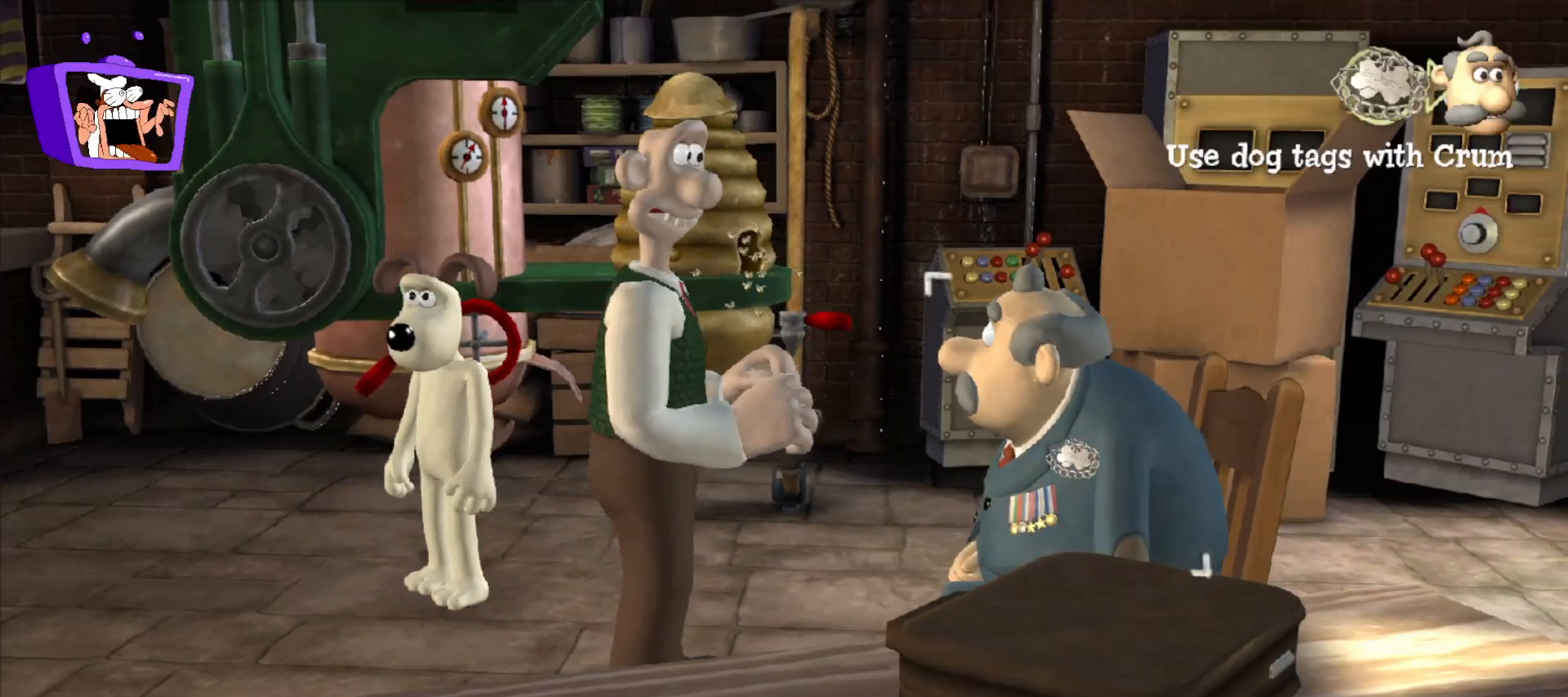
{"keys": [], "mouse": [], "events": [[17, "mouse_left", "up"]]}
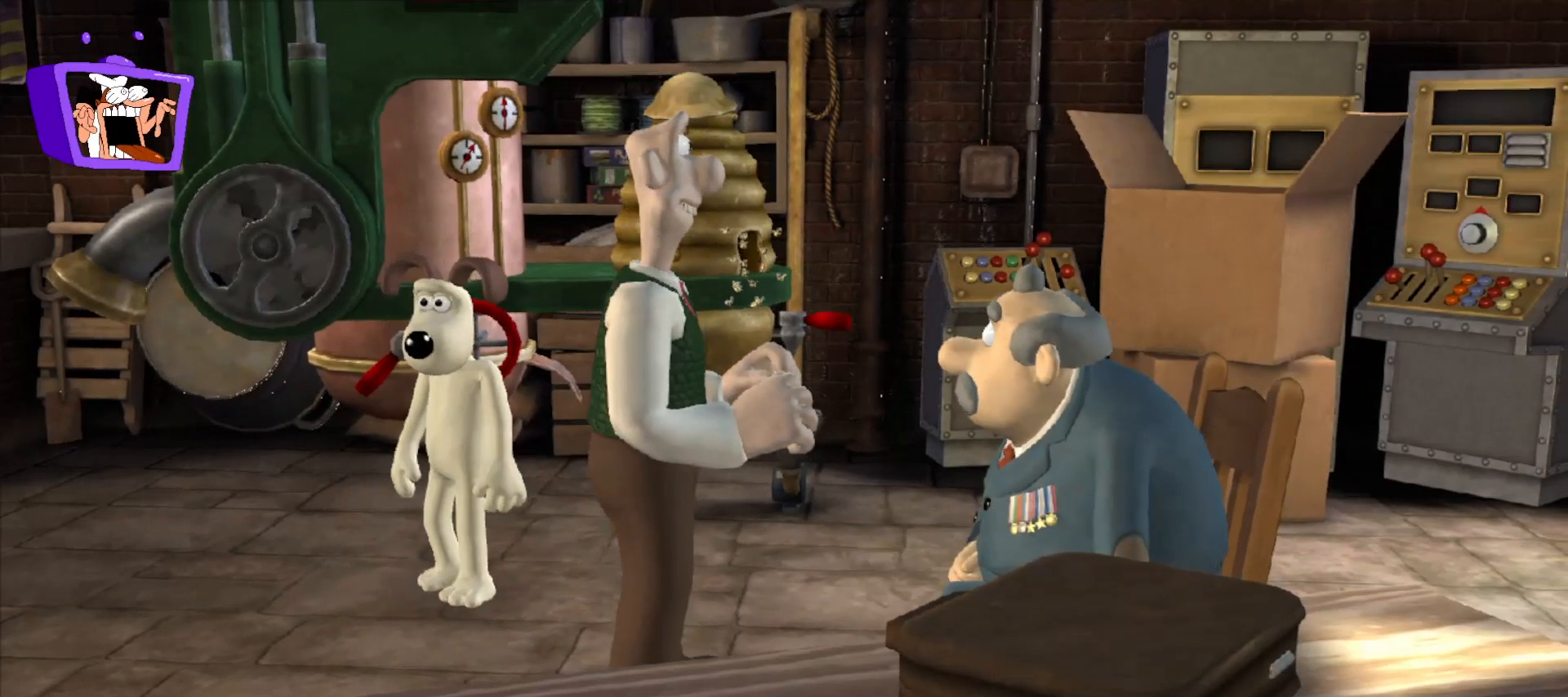
{"keys": [], "mouse": [], "events": []}
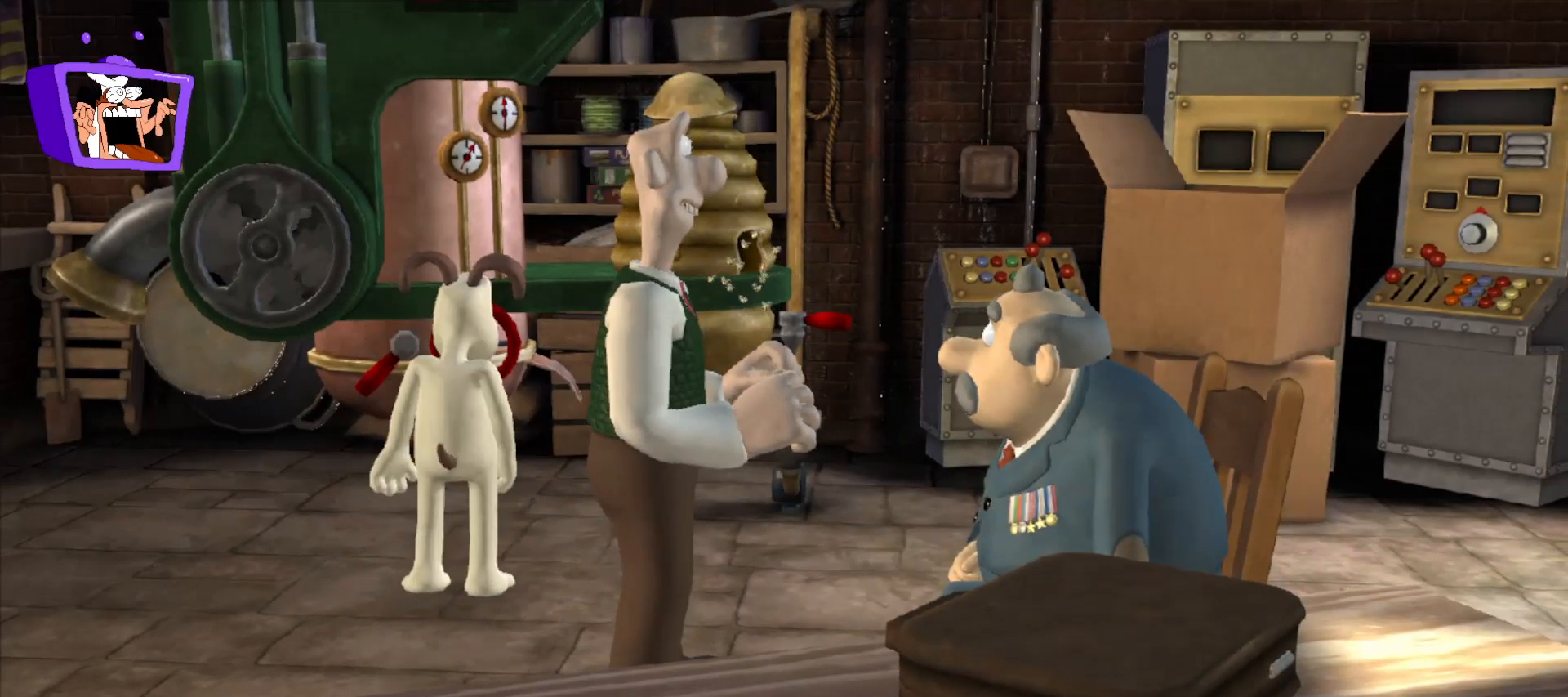
{"keys": [], "mouse": [], "events": []}
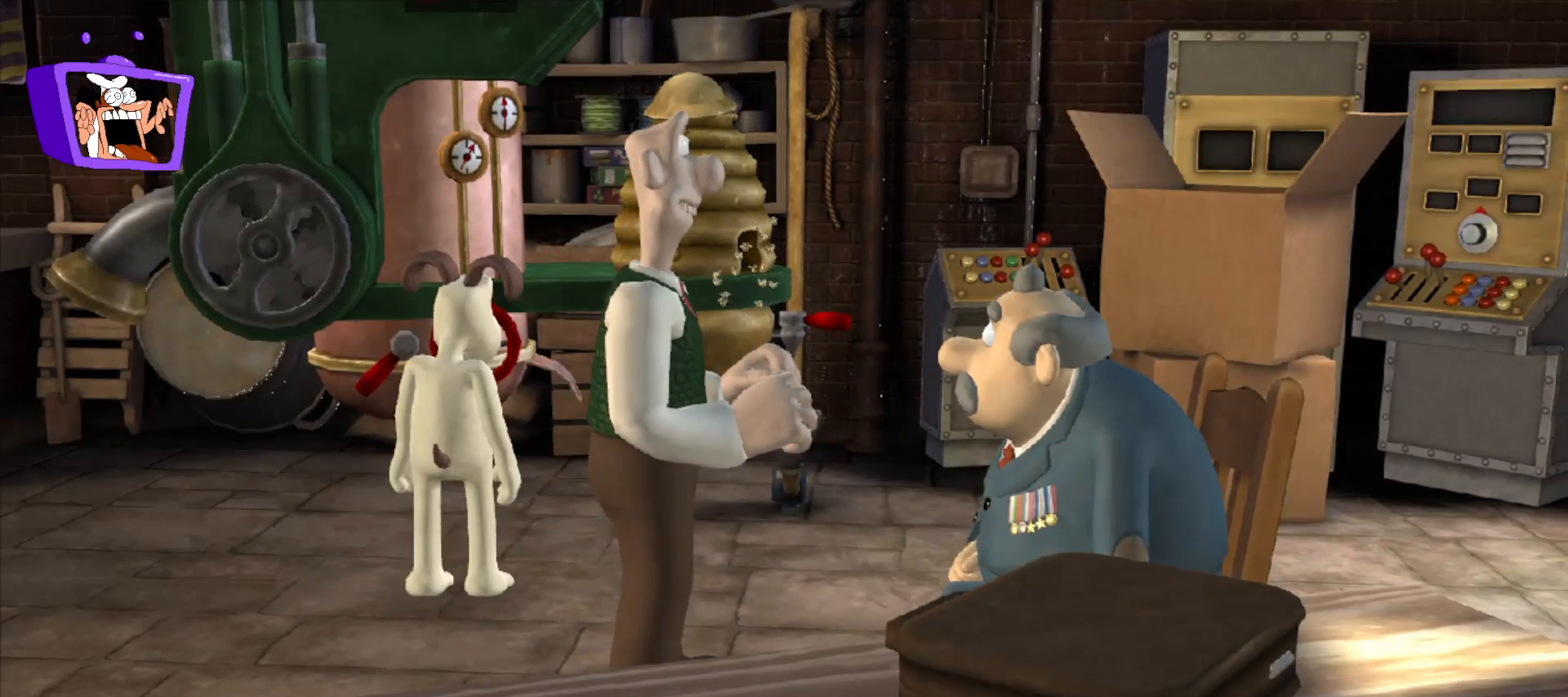
{"keys": [], "mouse": [], "events": []}
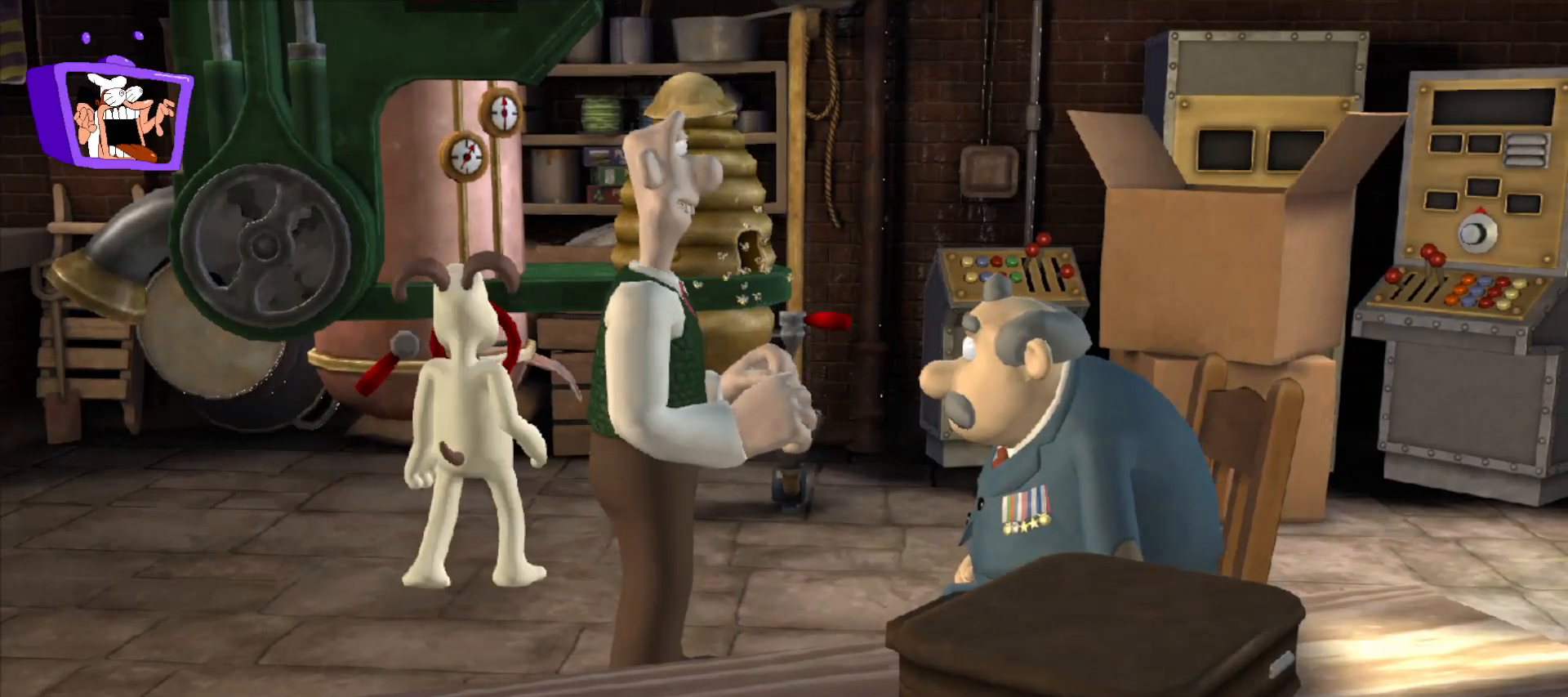
{"keys": [], "mouse": [], "events": []}
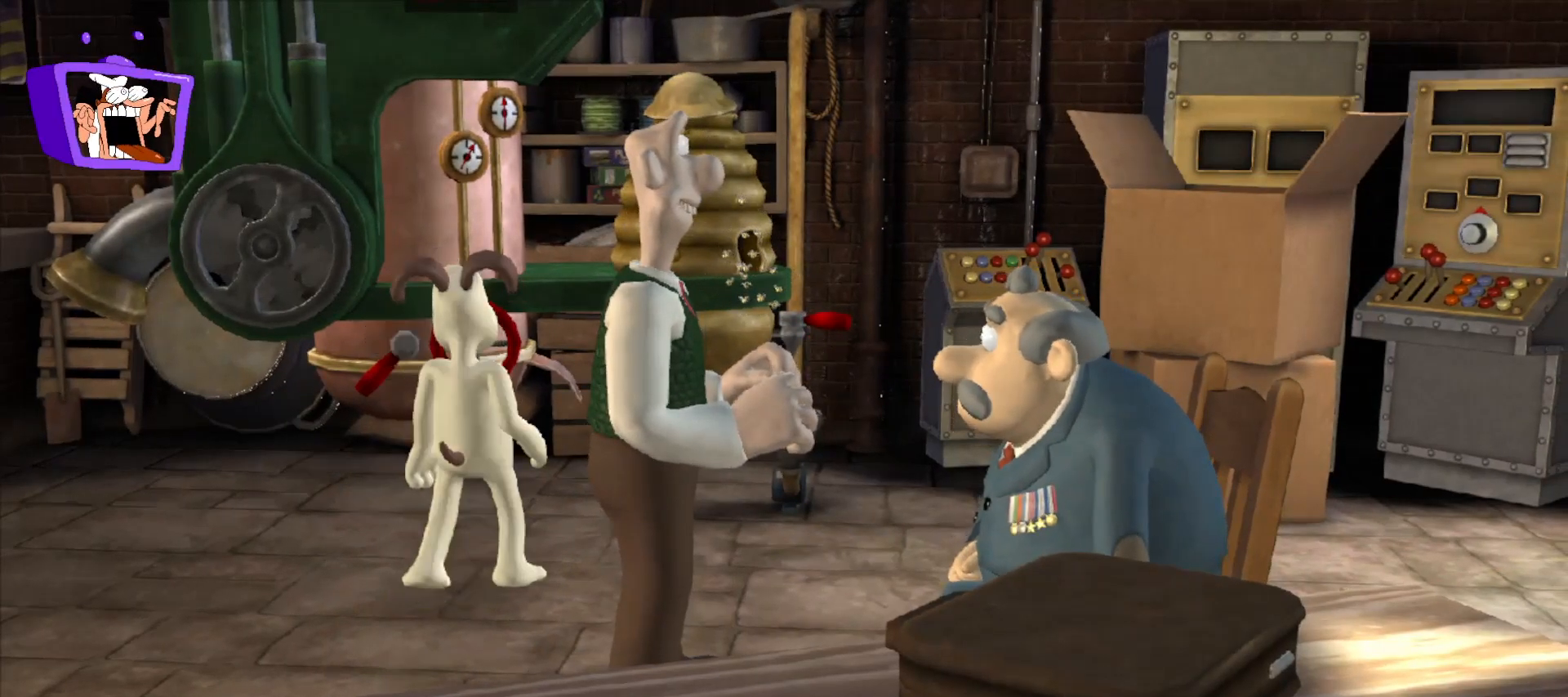
{"keys": ["f"], "mouse": [], "events": [[383, "f", "down"]]}
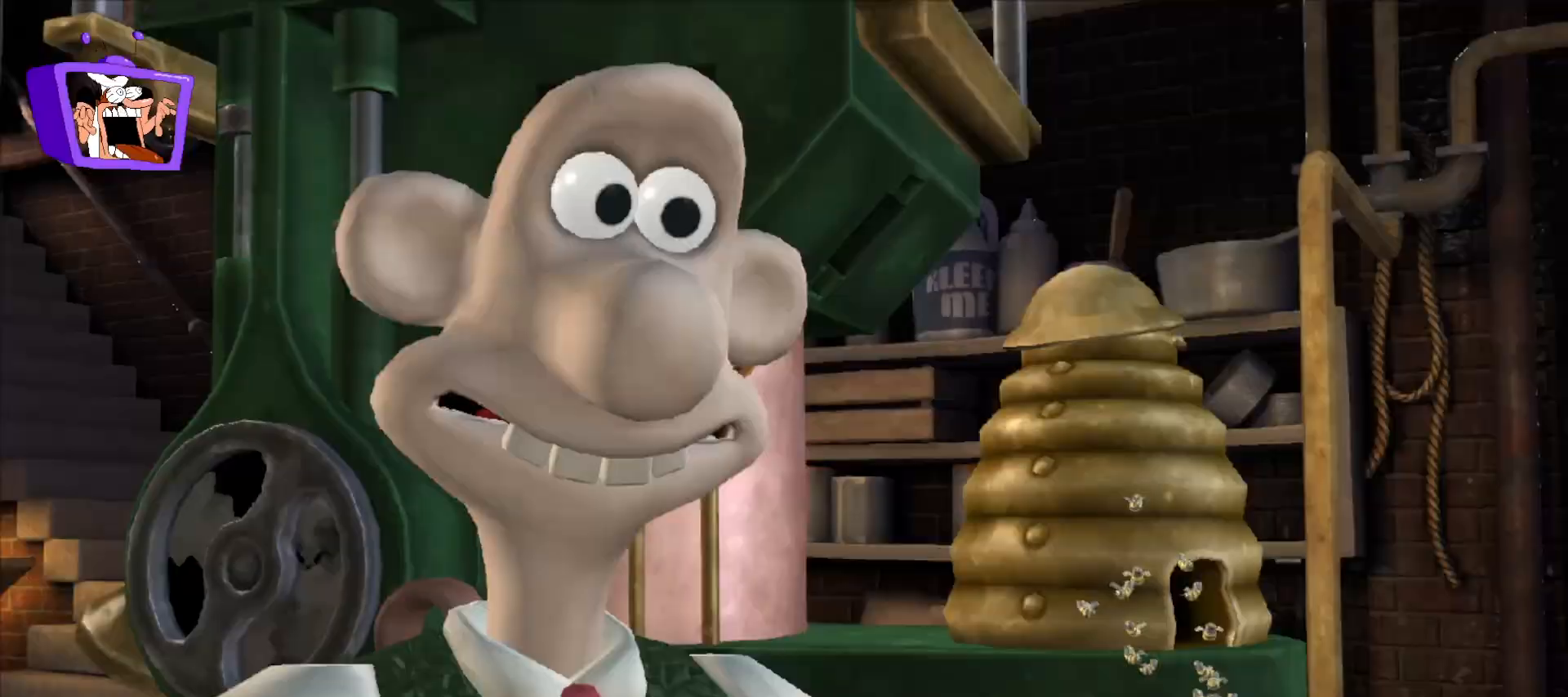
{"keys": ["w"], "mouse": [], "events": [[67, "ctrl", "down"], [117, "ctrl", "up"], [350, "f", "up"], [450, "w", "down"]]}
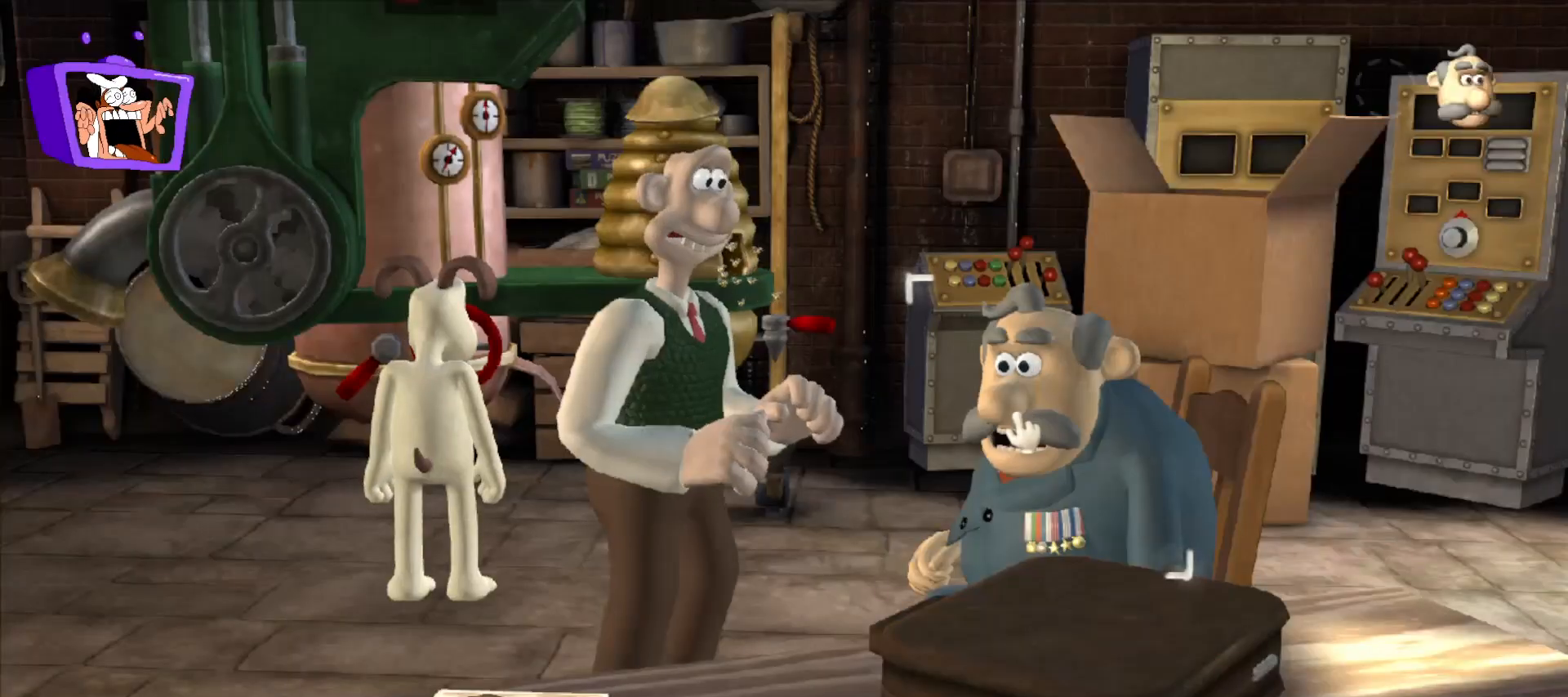
{"keys": ["d", "w"], "mouse": [], "events": [[367, "d", "down"]]}
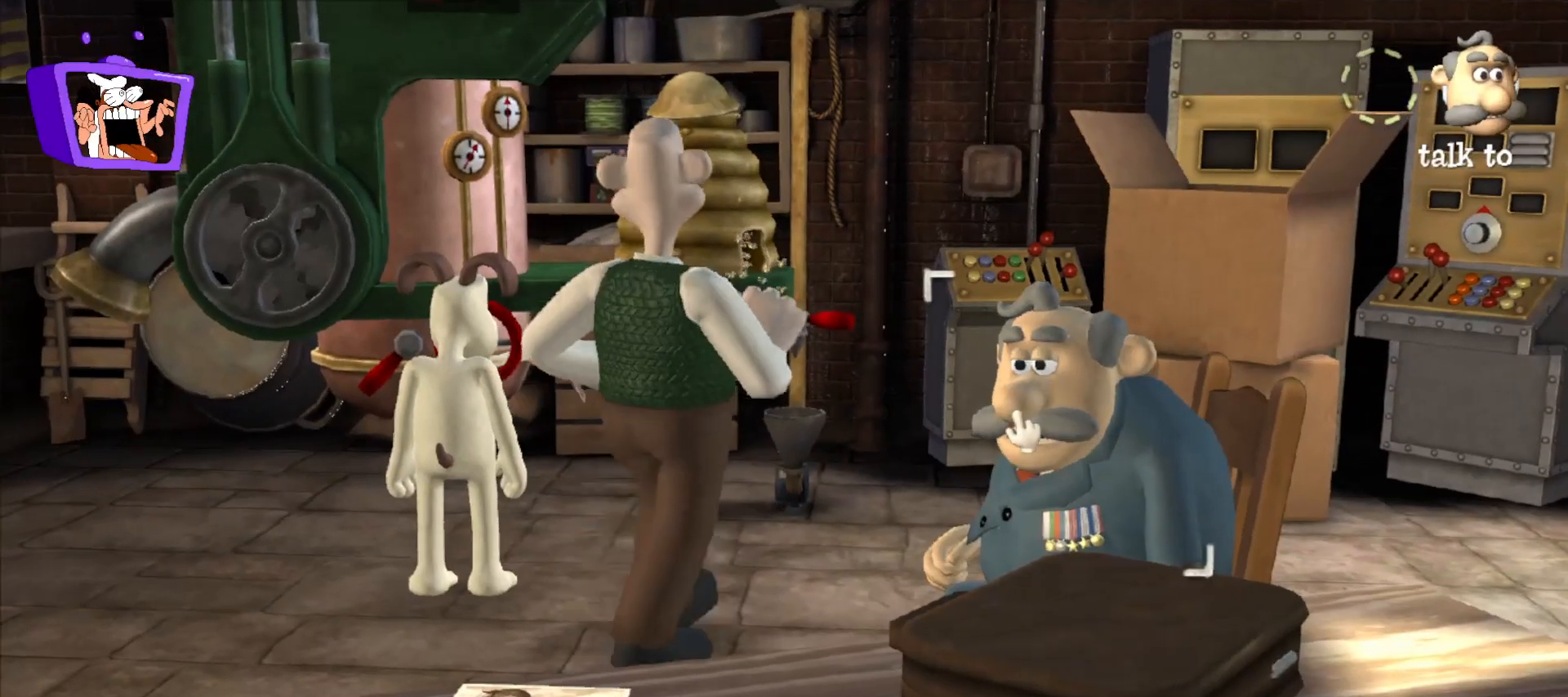
{"keys": ["d"], "mouse": [], "events": [[283, "w", "up"]]}
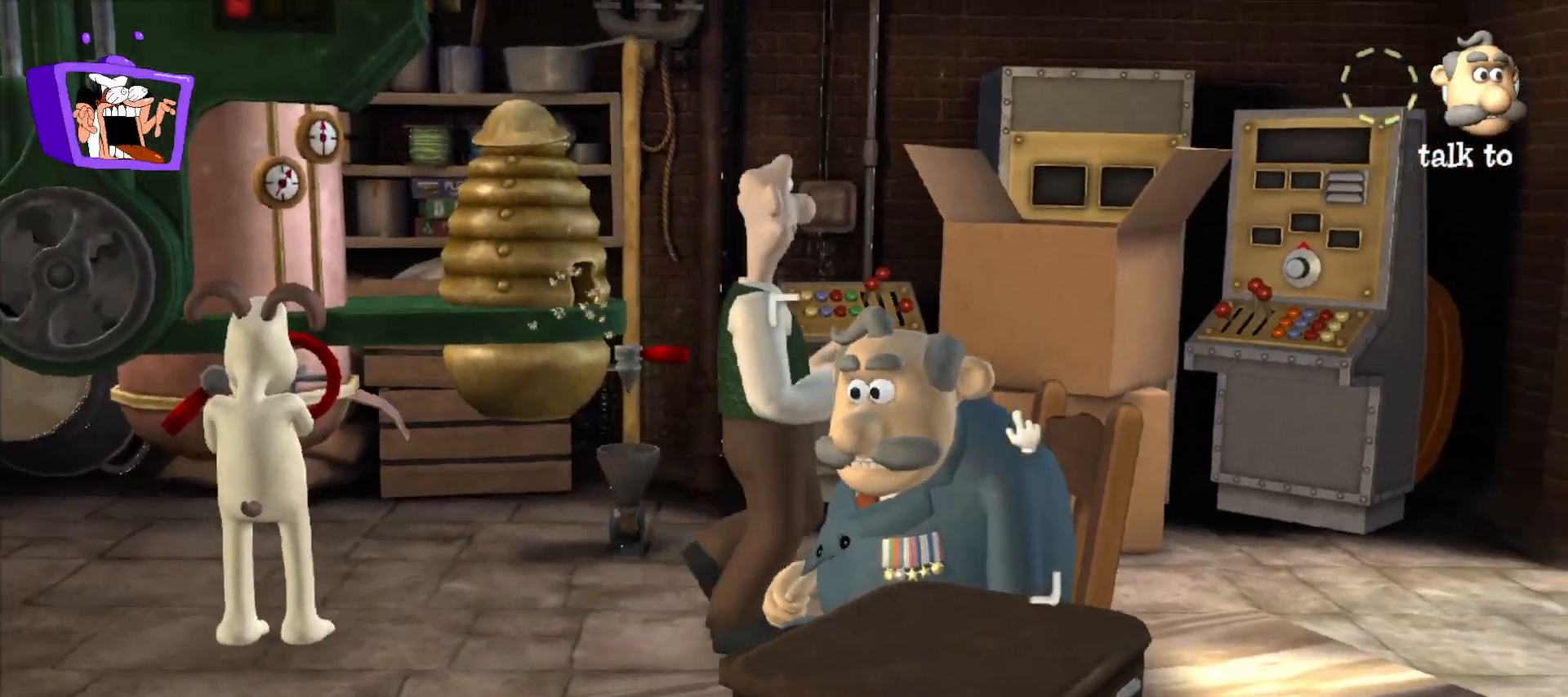
{"keys": ["d"], "mouse": [], "events": [[350, "s", "down"], [500, "s", "up"]]}
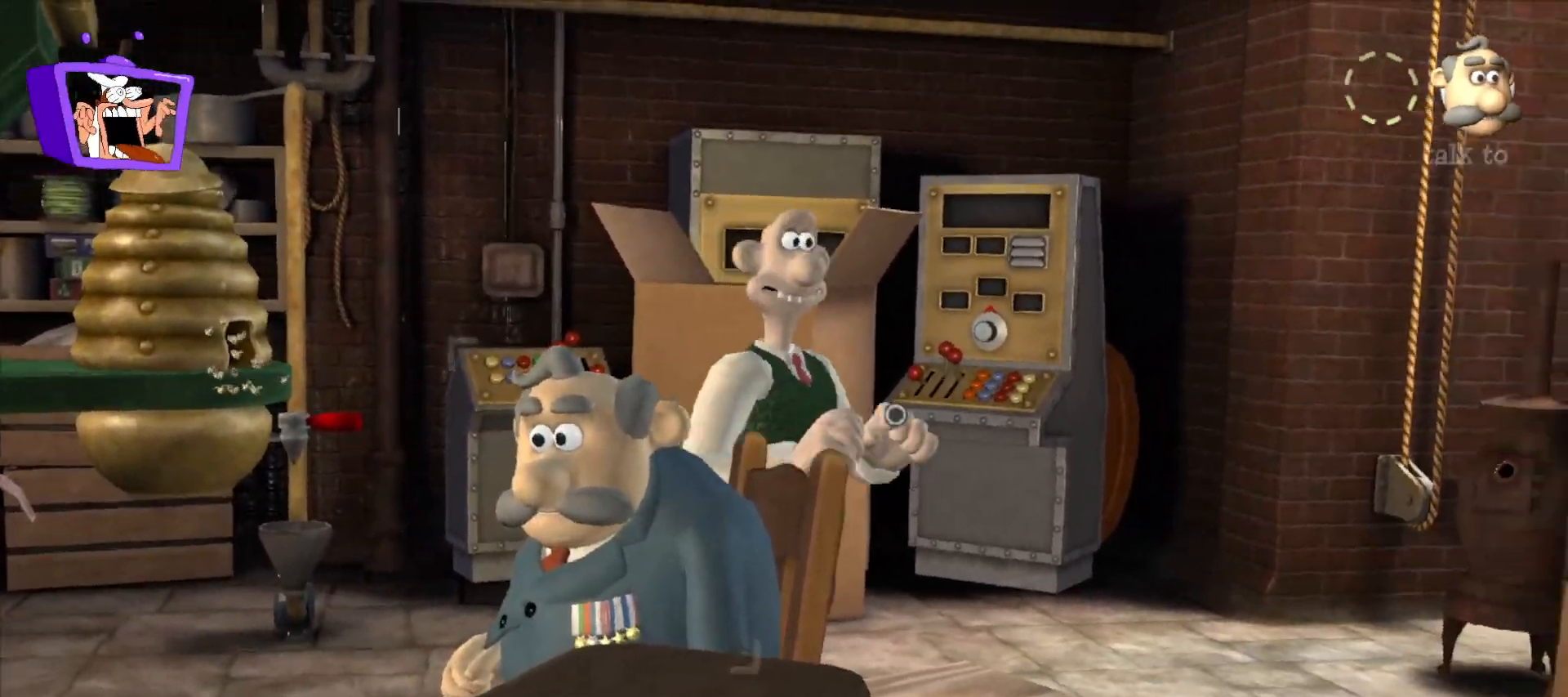
{"keys": ["d", "w"], "mouse": [], "events": [[367, "w", "down"]]}
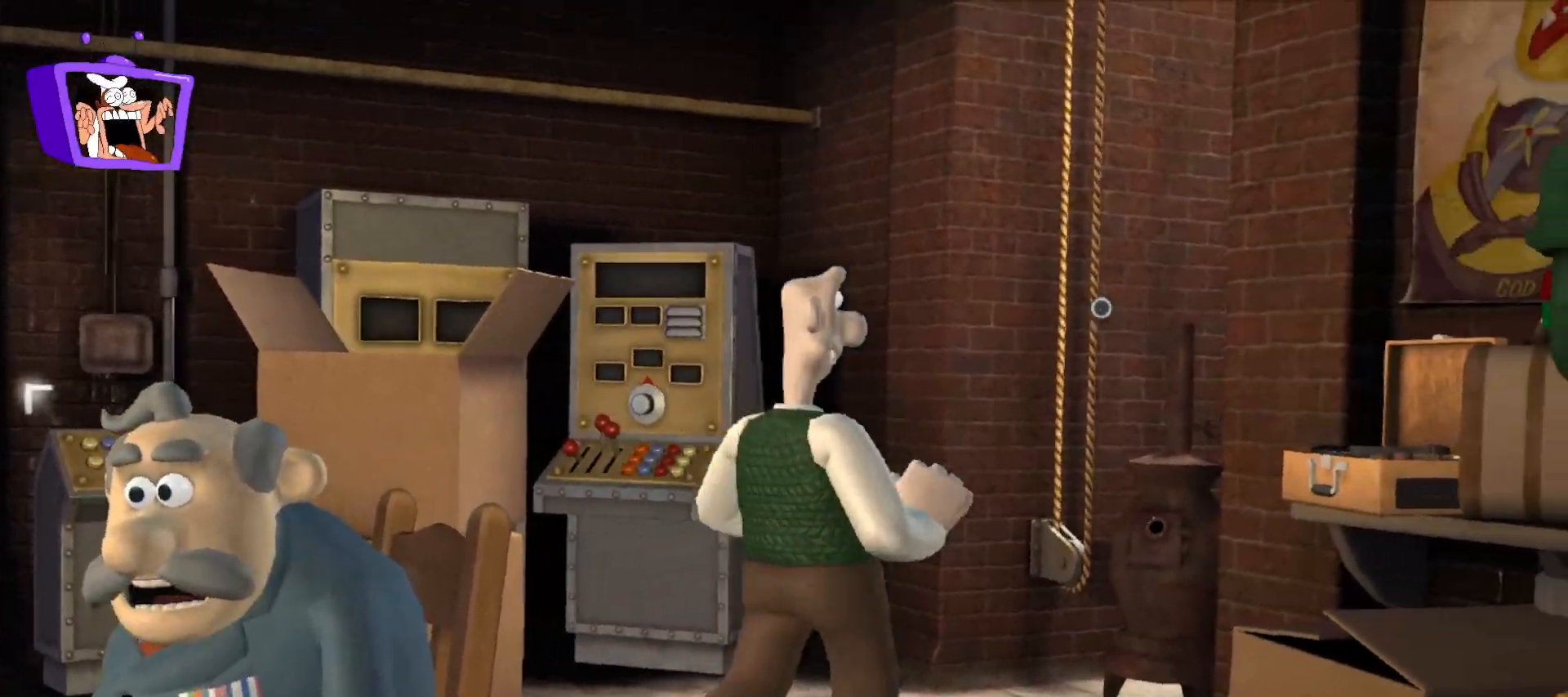
{"keys": [], "mouse": [], "events": [[283, "d", "up"], [283, "w", "up"]]}
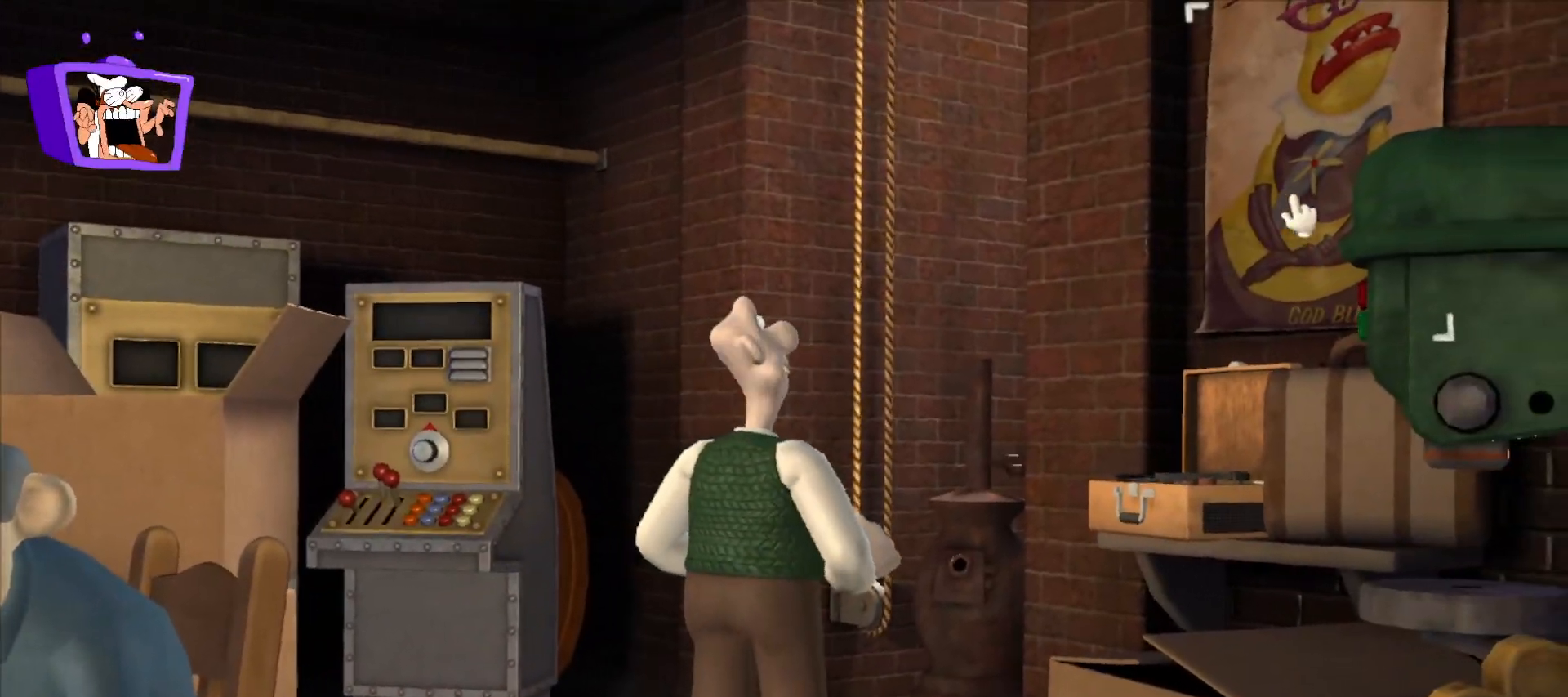
{"keys": ["f"], "mouse": [], "events": [[17, "mouse_left", "down"], [117, "mouse_left", "up"], [483, "f", "down"]]}
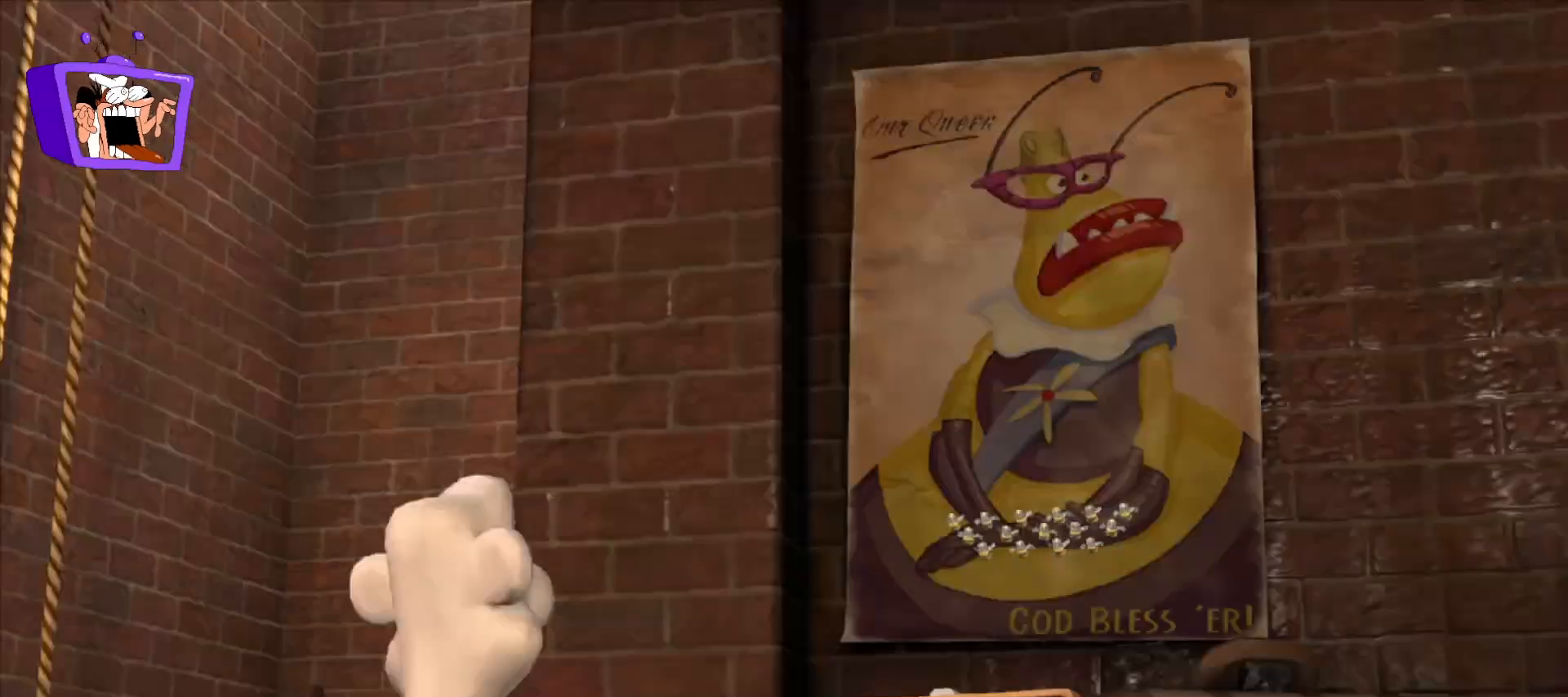
{"keys": ["a"], "mouse": [], "events": [[83, "ctrl", "down"], [133, "ctrl", "up"], [267, "f", "up"], [367, "a", "down"]]}